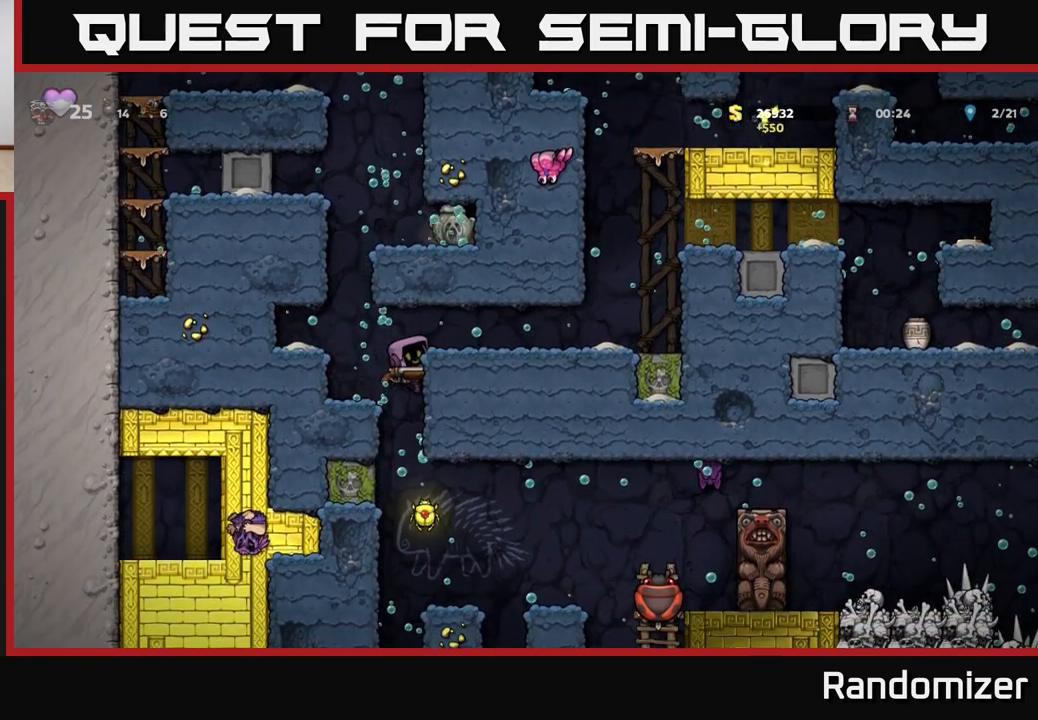
Gameplay with a controller (Xbox layout); each line is a JSON object with the inputs held at the frame after it. "events" lists button and stick changes between this image and that frame as [ms after this image, input, new state], when the widget could be followed in between.
{"buttons": [], "left_stick": "center", "right_stick": "center", "events": [[133, "left_stick", "down"], [200, "A", "down"], [267, "A", "up"], [317, "left_stick", "center"]]}
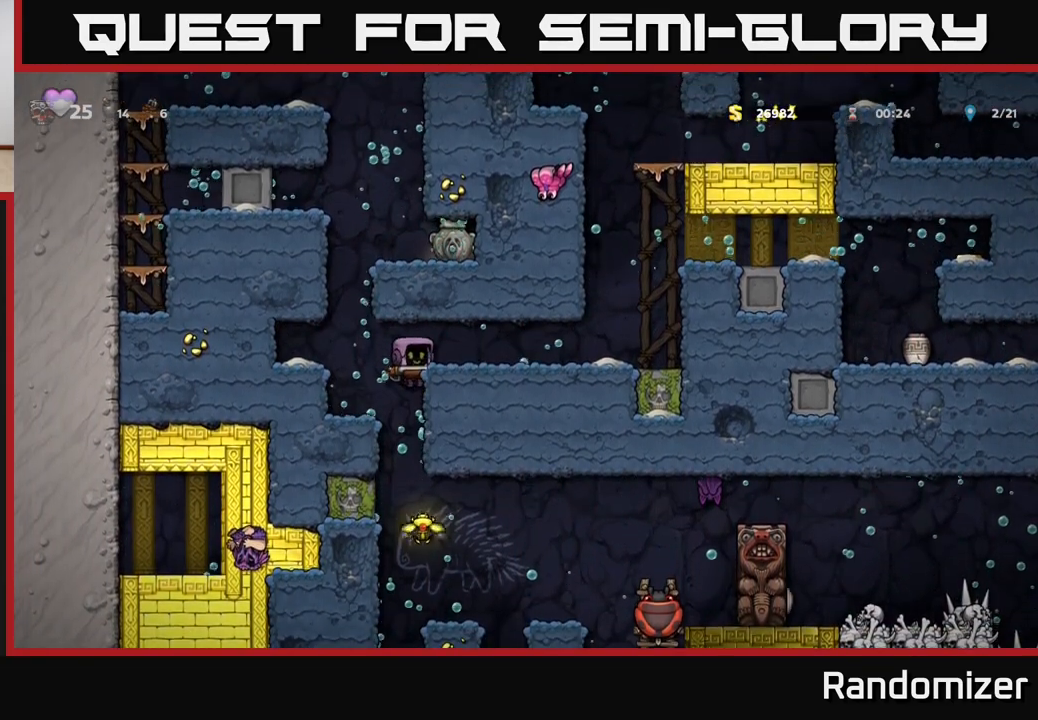
{"buttons": [], "left_stick": "down", "right_stick": "center", "events": [[350, "left_stick", "down"]]}
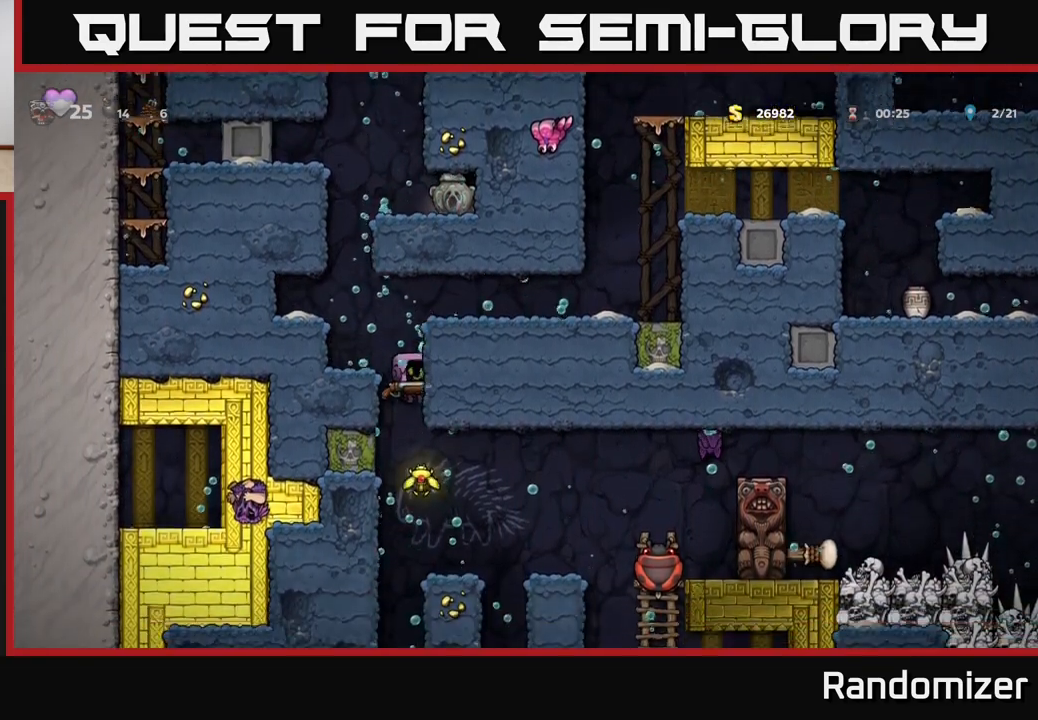
{"buttons": [], "left_stick": "center", "right_stick": "center", "events": [[17, "A", "down"], [67, "A", "up"], [100, "left_stick", "center"]]}
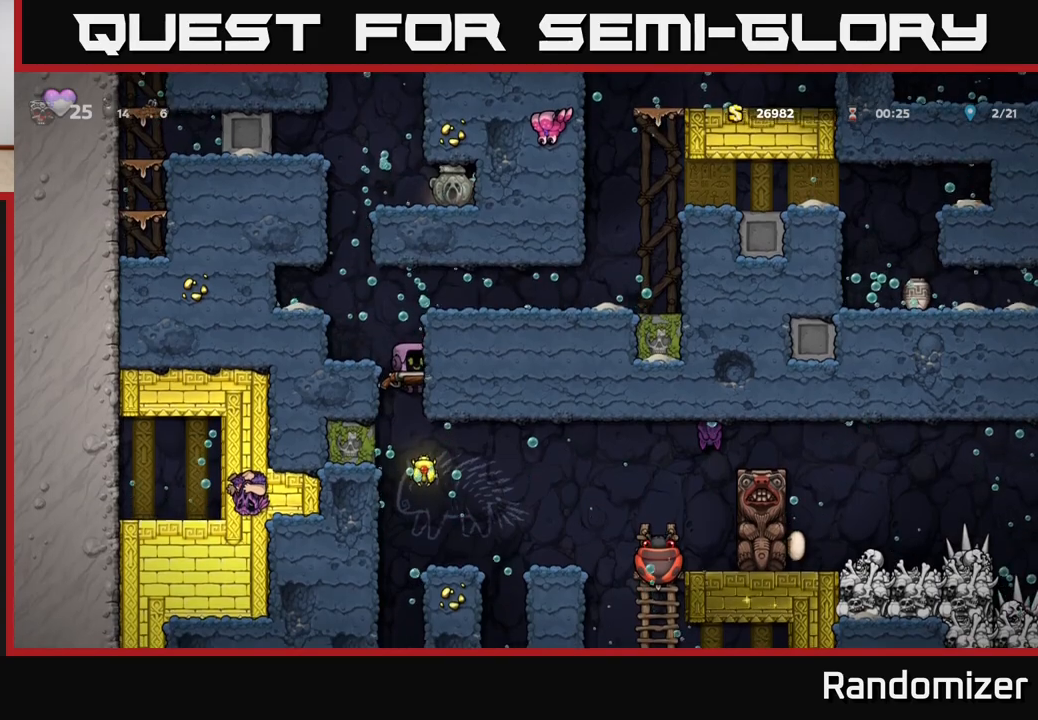
{"buttons": ["X"], "left_stick": "right", "right_stick": "center", "events": [[333, "left_stick", "right"], [483, "X", "down"]]}
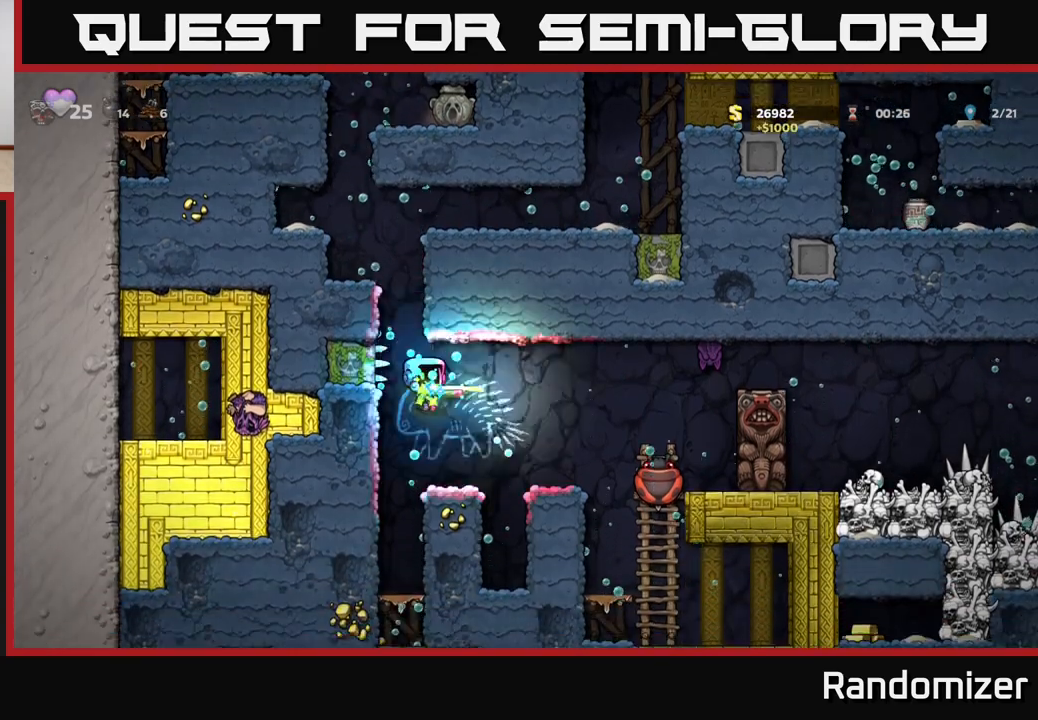
{"buttons": [], "left_stick": "right", "right_stick": "center", "events": [[50, "X", "up"]]}
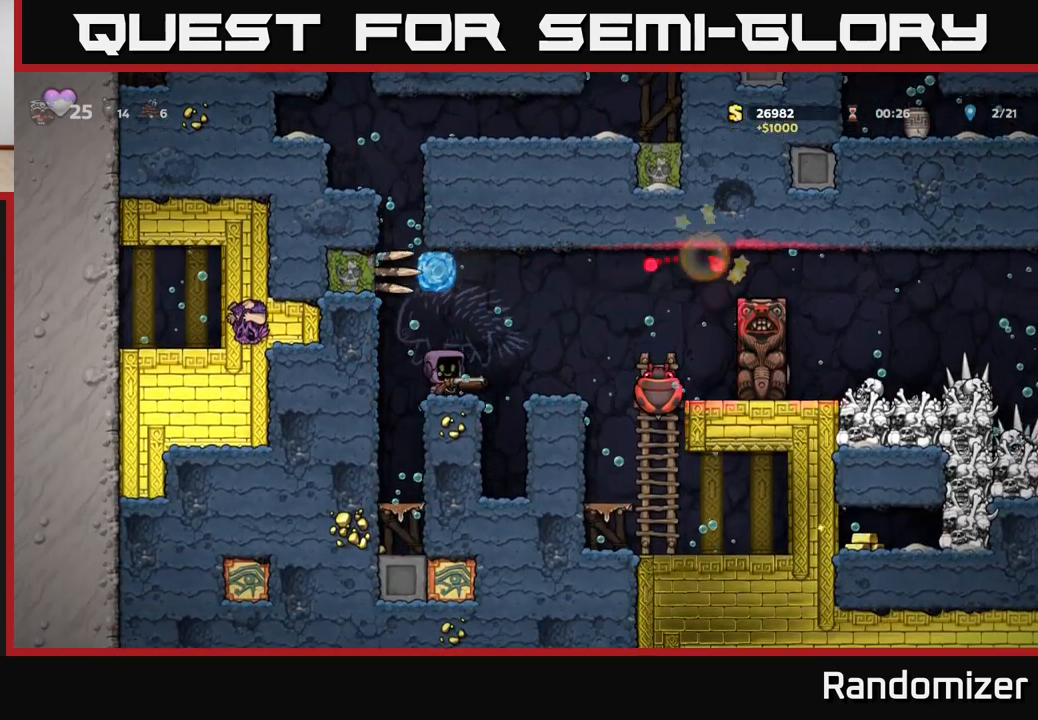
{"buttons": ["X"], "left_stick": "center", "right_stick": "center", "events": [[17, "left_stick", "center"], [217, "X", "down"], [283, "X", "up"], [500, "X", "down"]]}
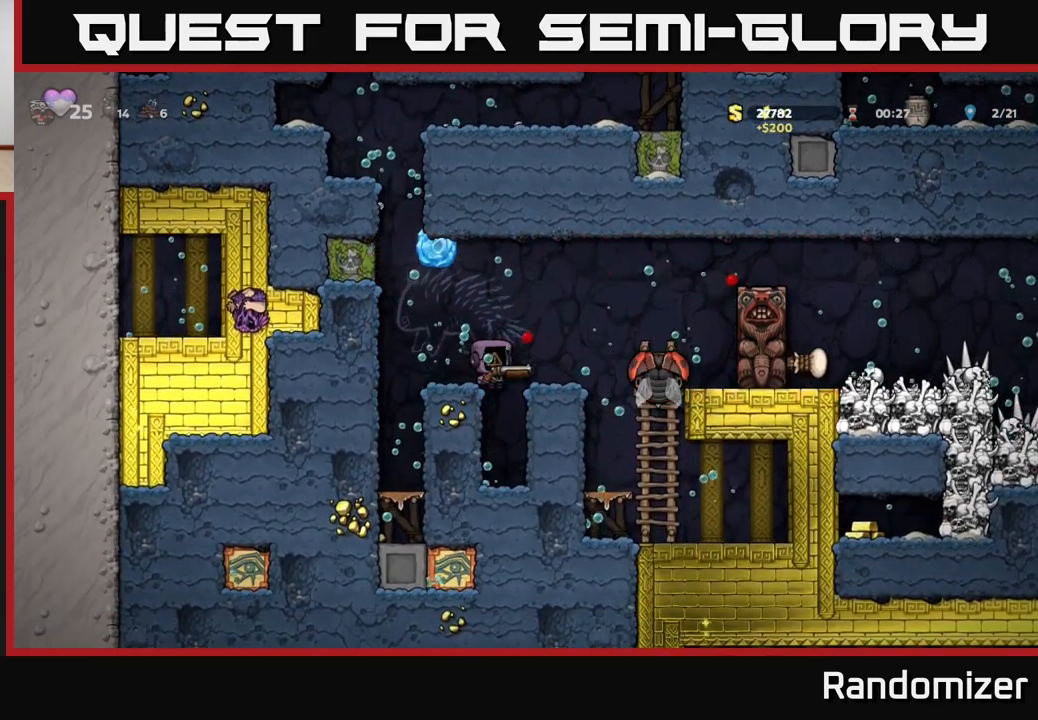
{"buttons": [], "left_stick": "center", "right_stick": "center", "events": [[100, "X", "up"]]}
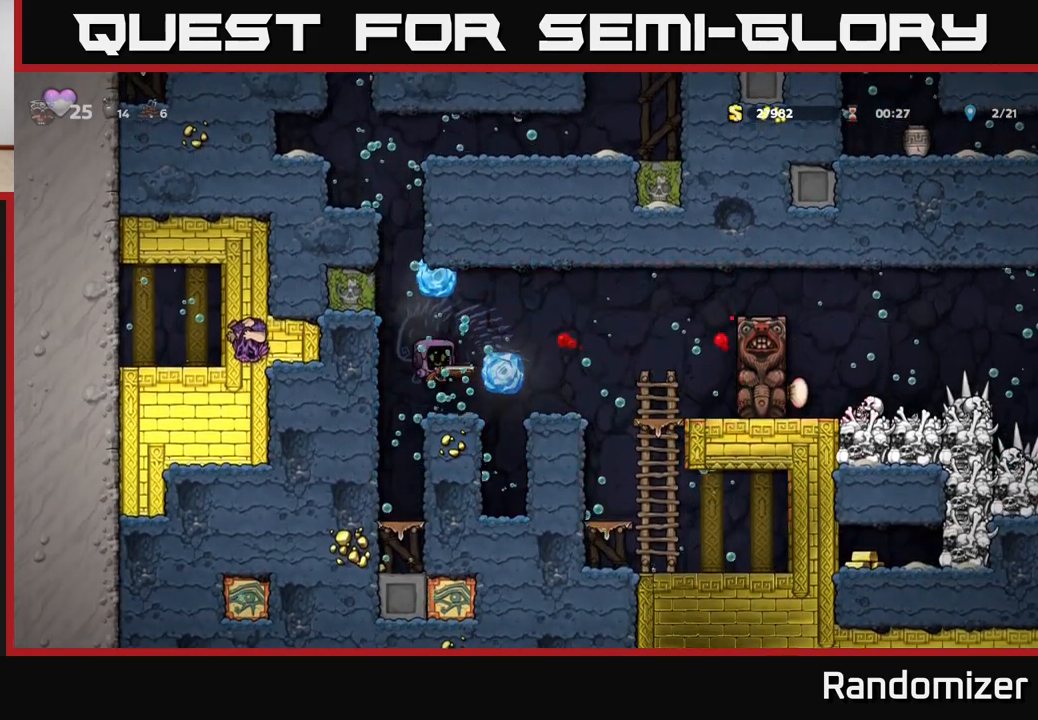
{"buttons": [], "left_stick": "right", "right_stick": "center", "events": [[117, "left_stick", "right"]]}
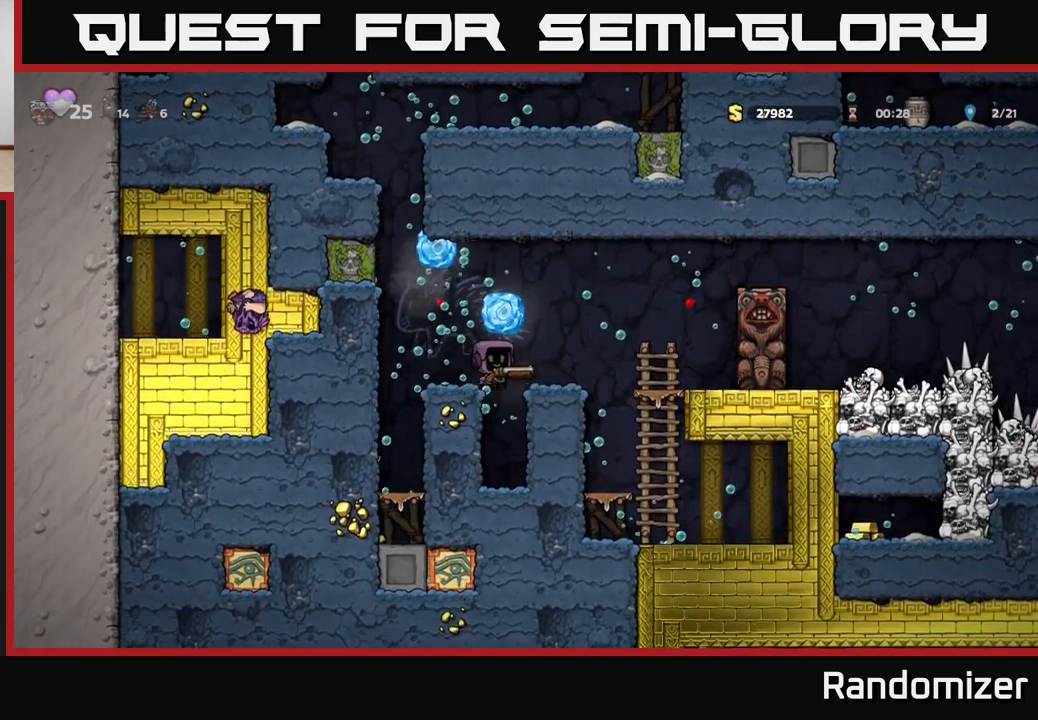
{"buttons": ["A"], "left_stick": "right", "right_stick": "center", "events": [[83, "A", "down"], [217, "A", "up"], [300, "A", "down"], [400, "A", "up"], [483, "A", "down"]]}
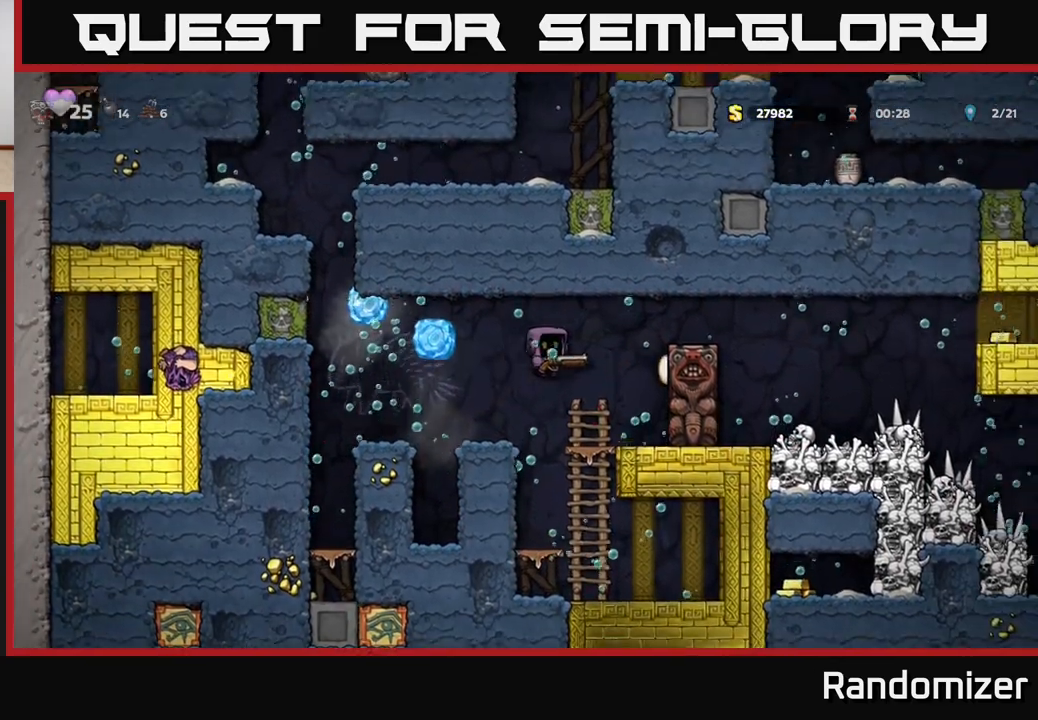
{"buttons": [], "left_stick": "right", "right_stick": "center", "events": [[67, "A", "up"], [183, "A", "down"], [267, "A", "up"], [367, "A", "down"], [467, "A", "up"]]}
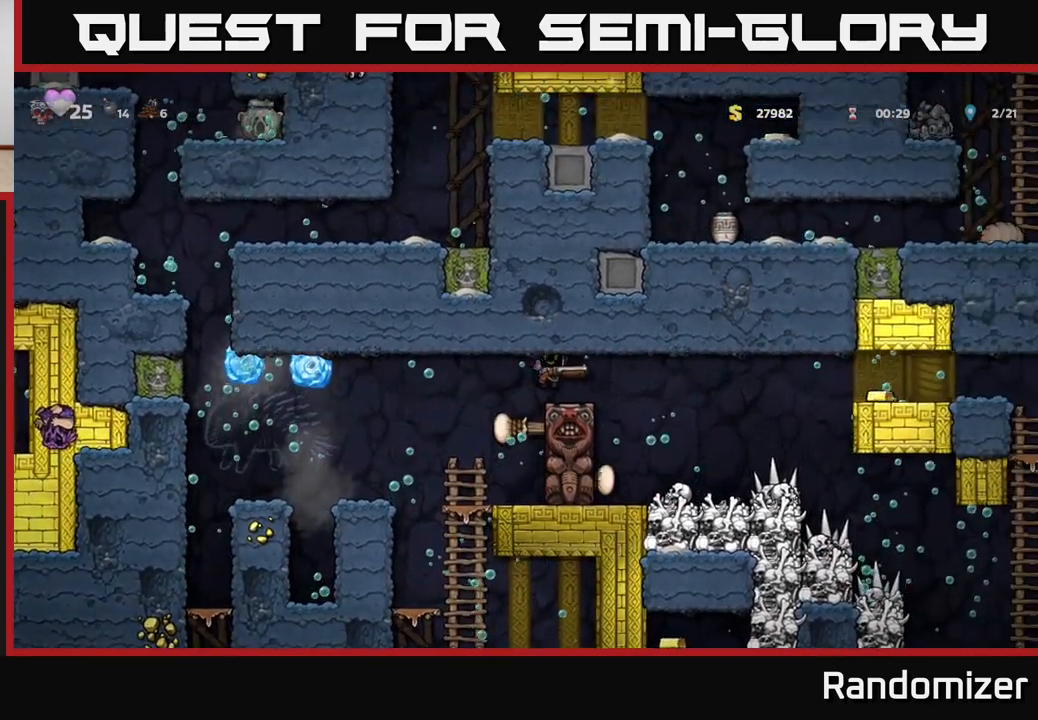
{"buttons": ["A"], "left_stick": "right", "right_stick": "center", "events": [[50, "A", "down"], [150, "A", "up"], [250, "A", "down"], [333, "A", "up"], [433, "A", "down"]]}
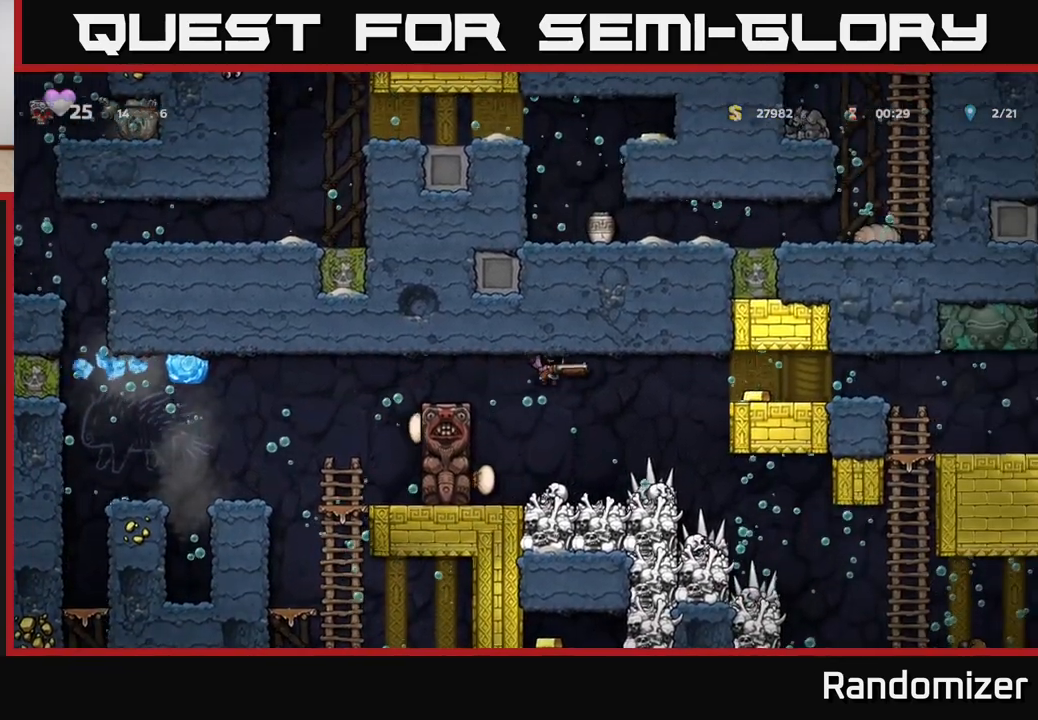
{"buttons": [], "left_stick": "right", "right_stick": "center", "events": [[33, "A", "up"], [133, "A", "down"], [233, "A", "up"], [317, "A", "down"], [433, "A", "up"]]}
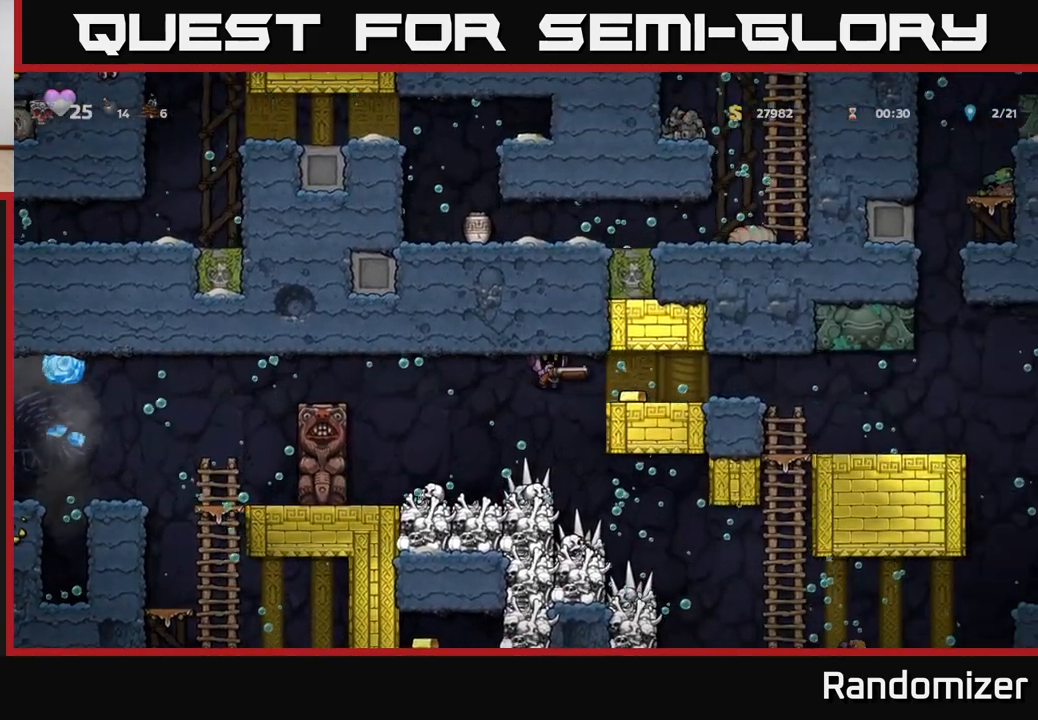
{"buttons": [], "left_stick": "right", "right_stick": "center", "events": [[17, "A", "down"], [117, "A", "up"], [217, "A", "down"], [283, "A", "up"]]}
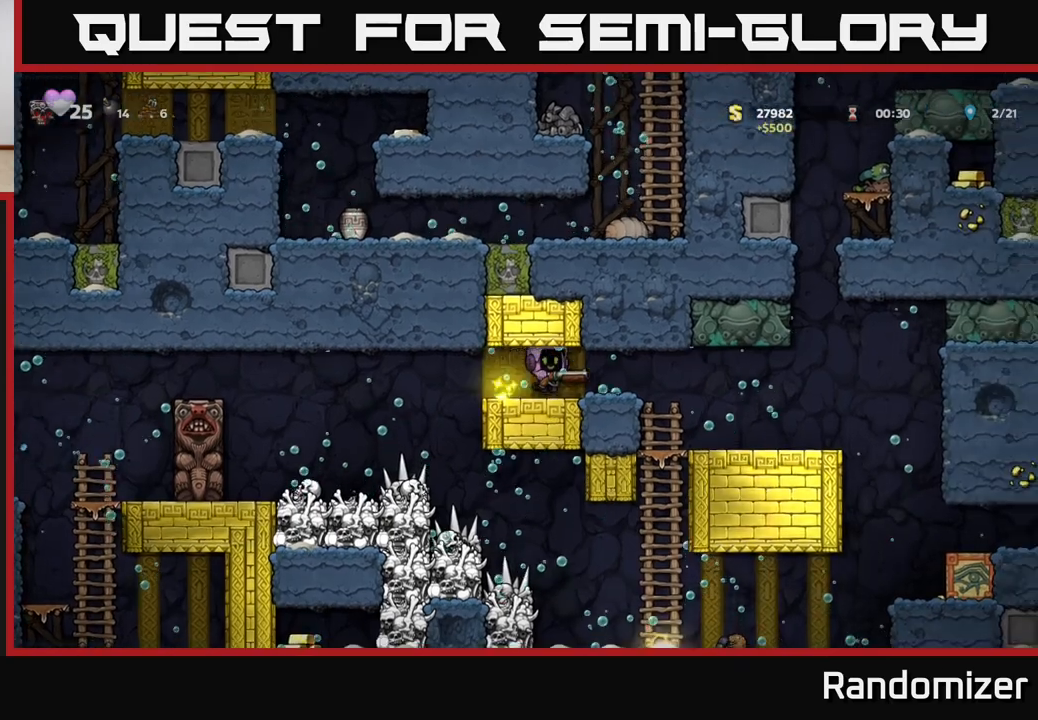
{"buttons": [], "left_stick": "right", "right_stick": "center", "events": []}
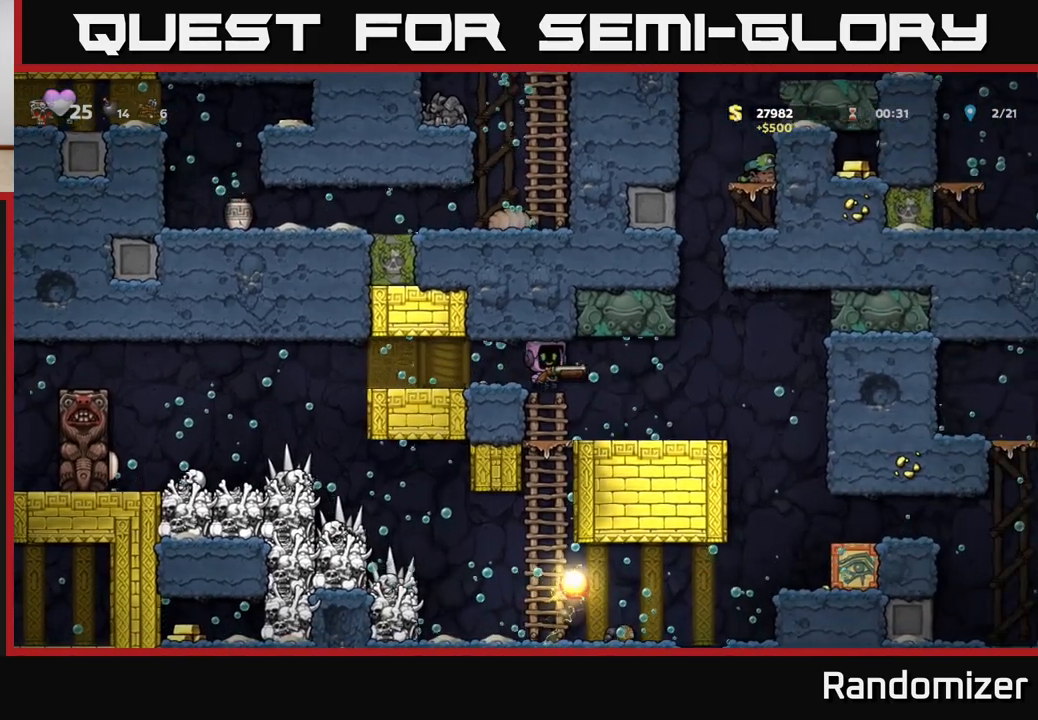
{"buttons": [], "left_stick": "center", "right_stick": "center", "events": [[300, "left_stick", "center"]]}
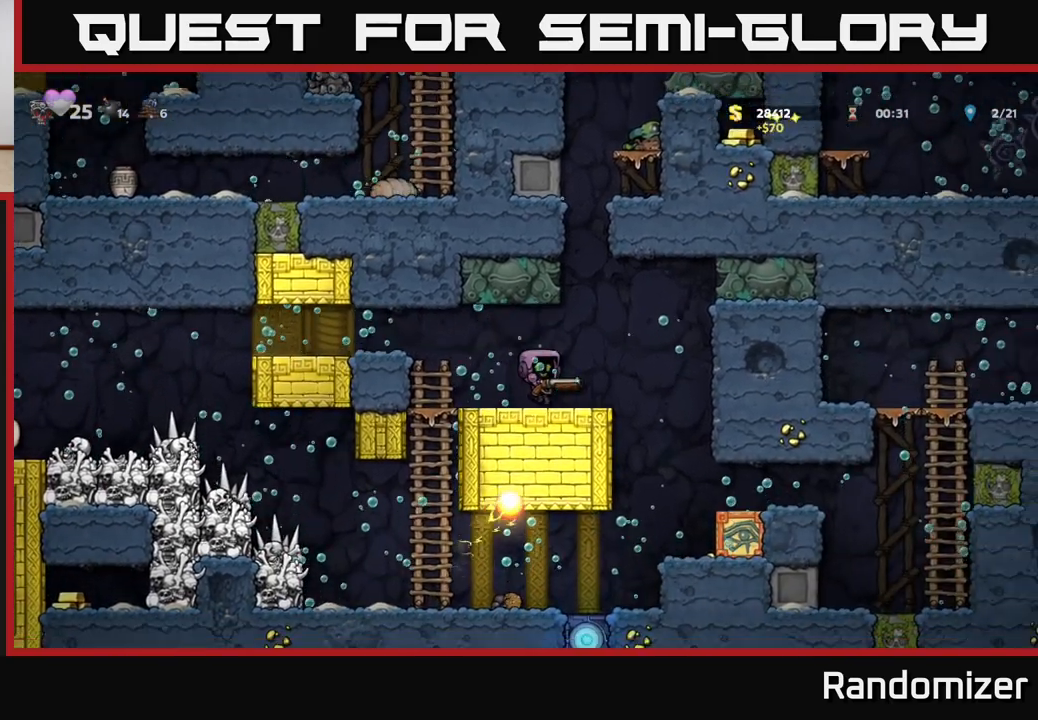
{"buttons": [], "left_stick": "center", "right_stick": "center", "events": []}
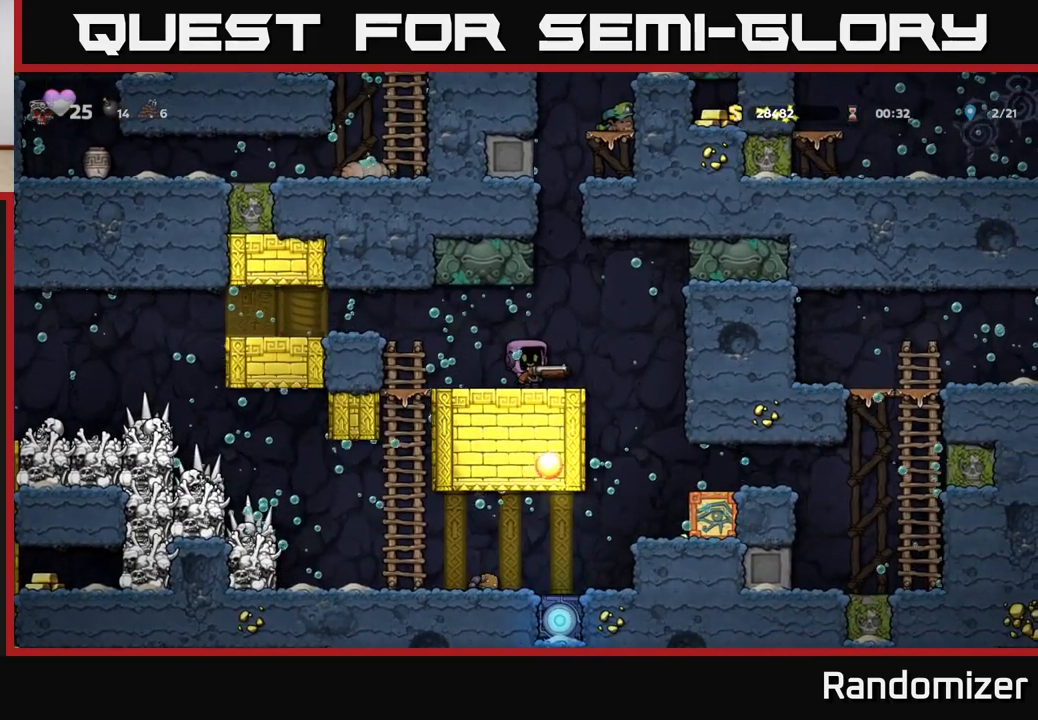
{"buttons": [], "left_stick": "center", "right_stick": "center", "events": []}
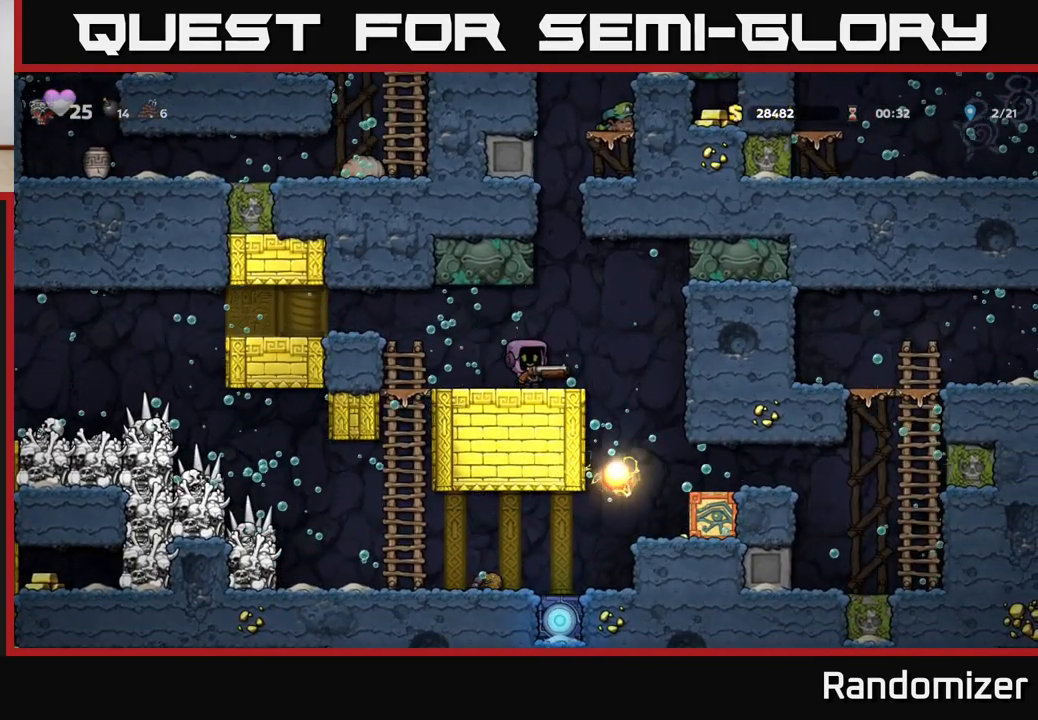
{"buttons": [], "left_stick": "right", "right_stick": "center", "events": [[250, "left_stick", "right"]]}
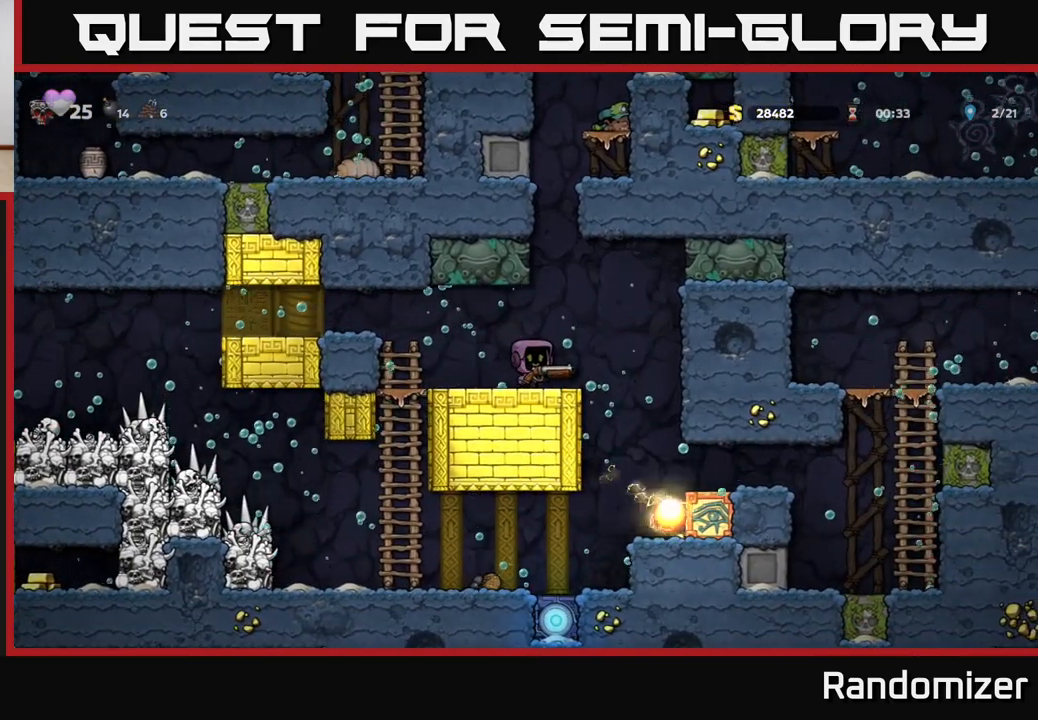
{"buttons": [], "left_stick": "left", "right_stick": "center", "events": [[317, "left_stick", "center"], [450, "left_stick", "left"]]}
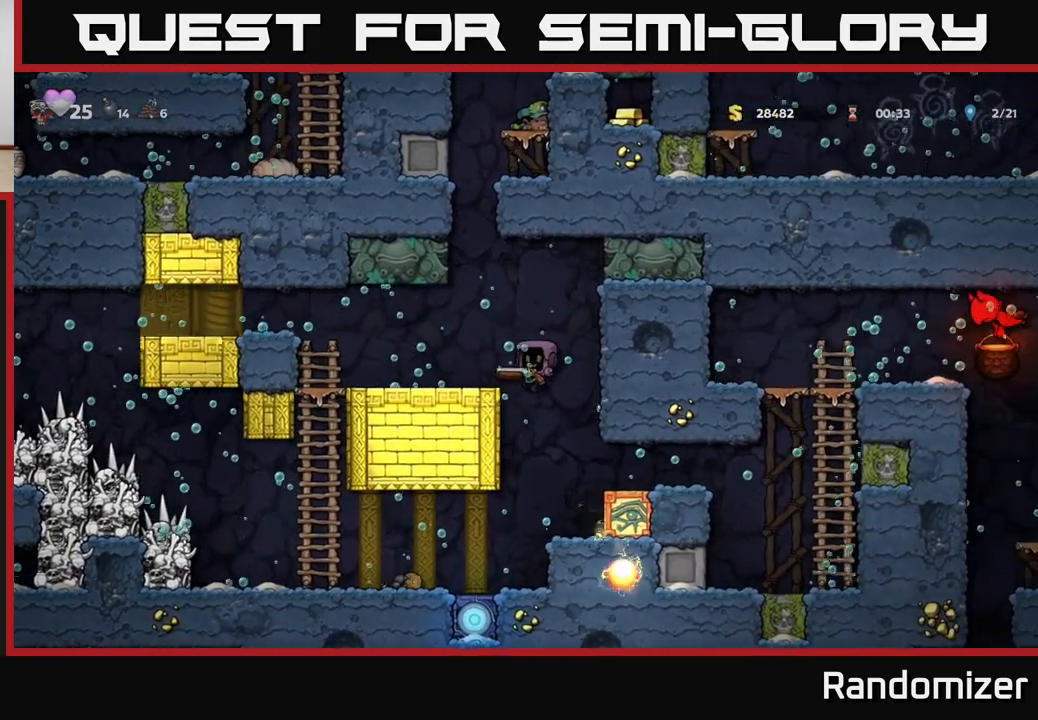
{"buttons": [], "left_stick": "center", "right_stick": "center", "events": [[133, "left_stick", "center"]]}
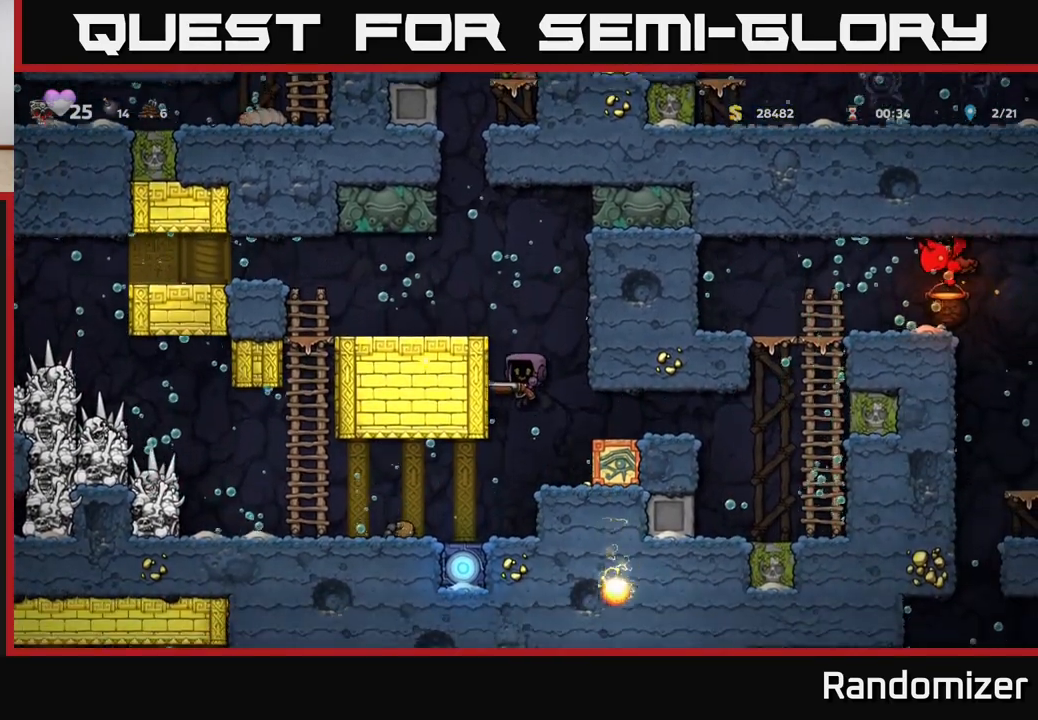
{"buttons": ["A"], "left_stick": "center", "right_stick": "center", "events": [[200, "A", "down"], [267, "A", "up"], [350, "A", "down"], [400, "A", "up"], [483, "A", "down"]]}
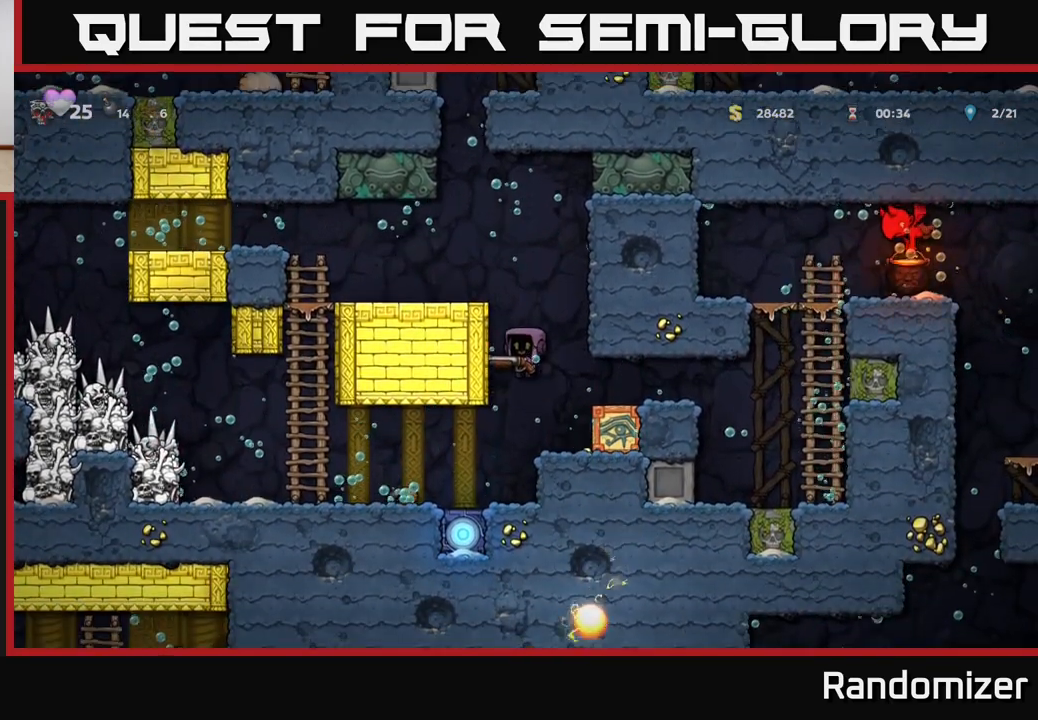
{"buttons": [], "left_stick": "right", "right_stick": "center", "events": [[50, "A", "up"], [483, "left_stick", "right"]]}
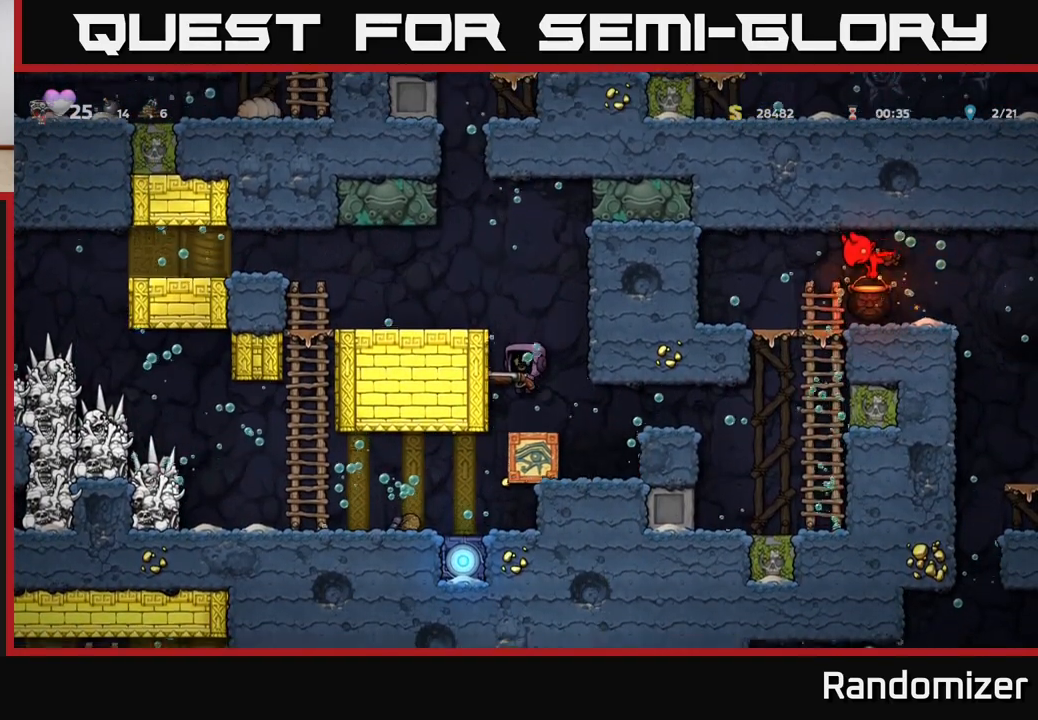
{"buttons": [], "left_stick": "right", "right_stick": "center", "events": [[333, "A", "down"], [450, "A", "up"]]}
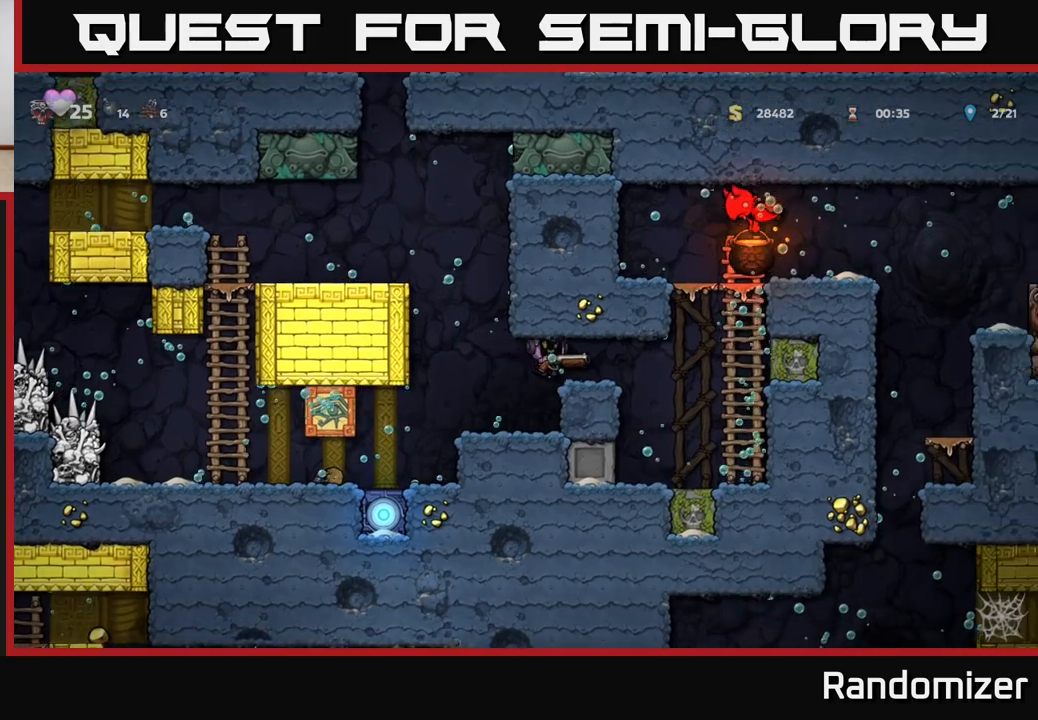
{"buttons": ["A"], "left_stick": "left", "right_stick": "center", "events": [[117, "left_stick", "center"], [450, "left_stick", "left"], [467, "A", "down"]]}
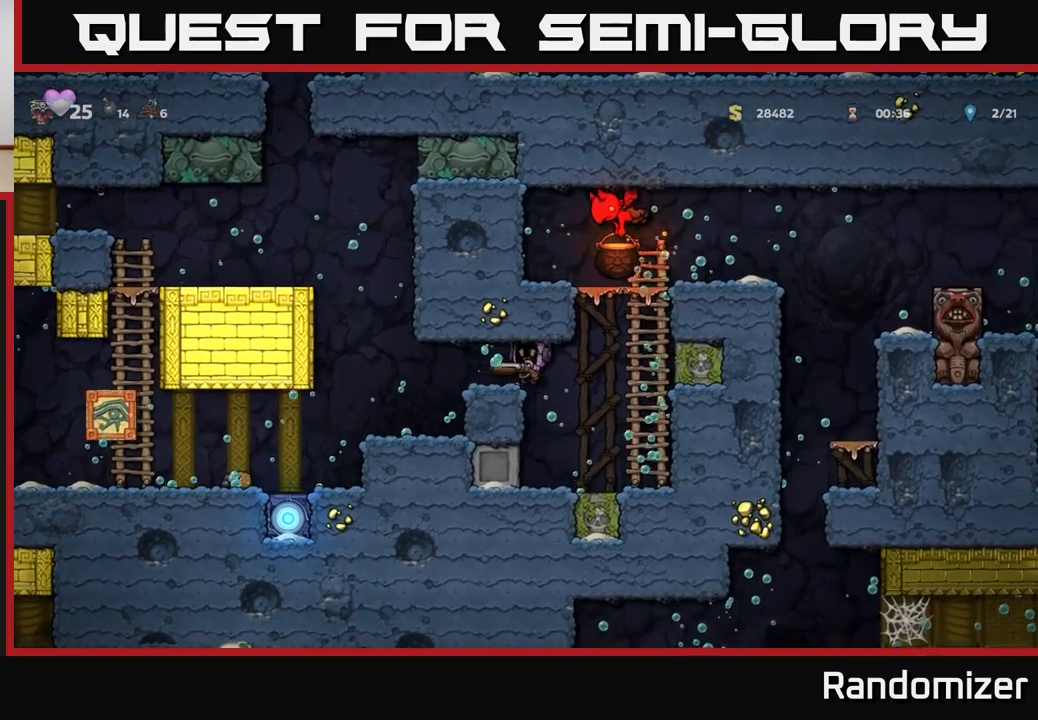
{"buttons": [], "left_stick": "center", "right_stick": "center", "events": [[133, "A", "up"], [233, "left_stick", "center"], [317, "left_stick", "right"], [417, "left_stick", "center"]]}
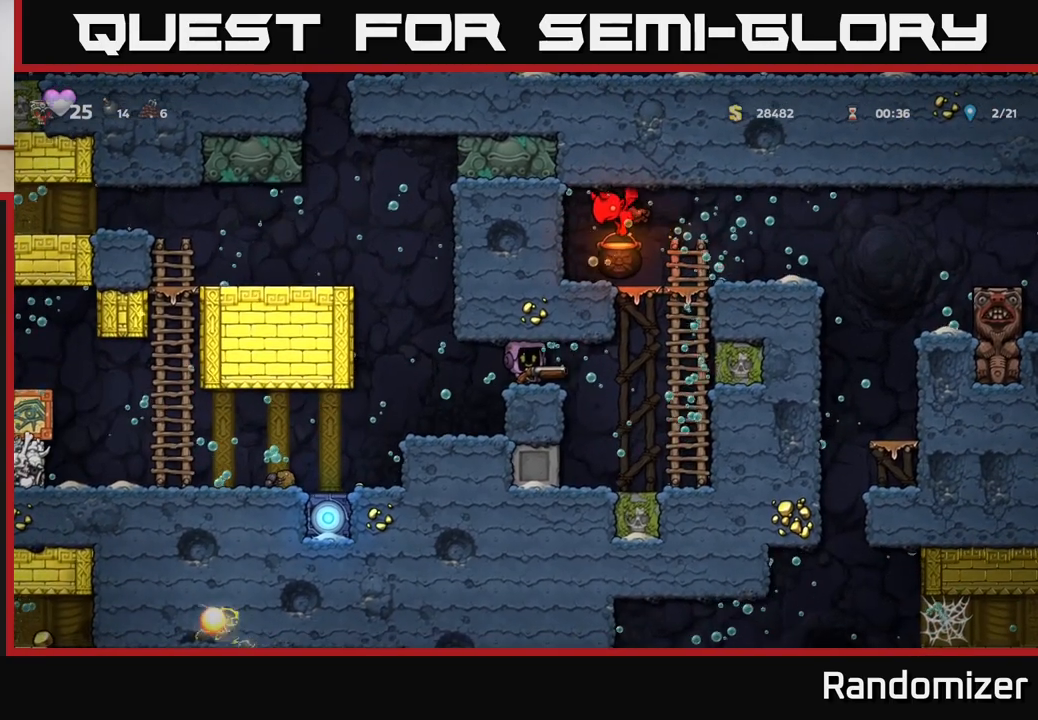
{"buttons": [], "left_stick": "center", "right_stick": "center", "events": []}
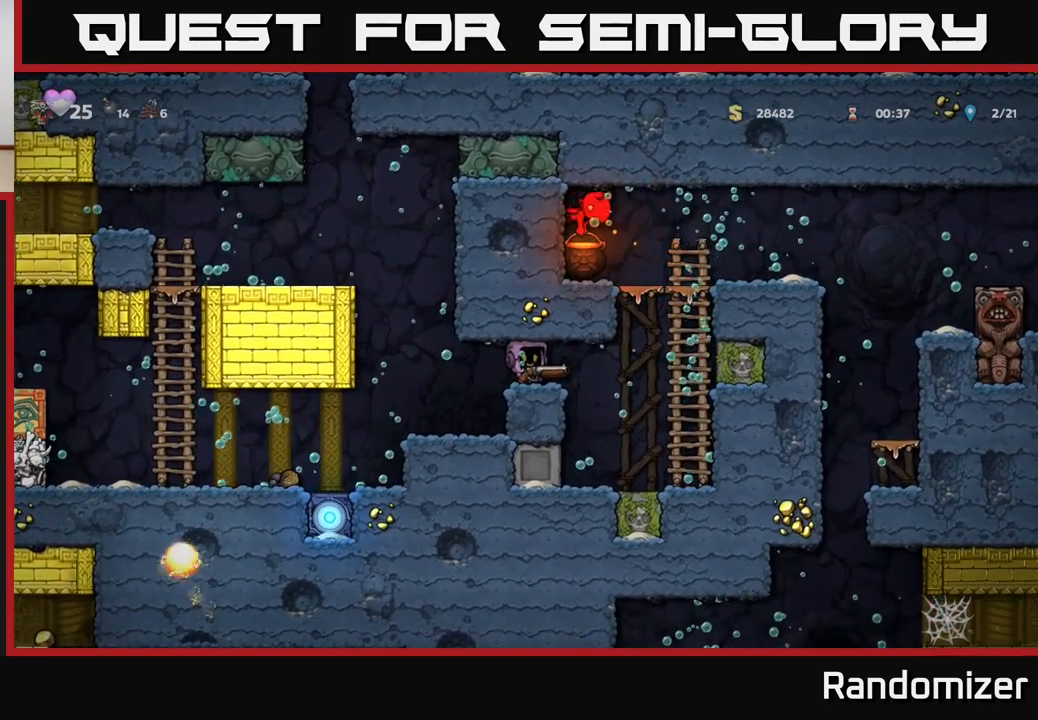
{"buttons": [], "left_stick": "center", "right_stick": "center", "events": []}
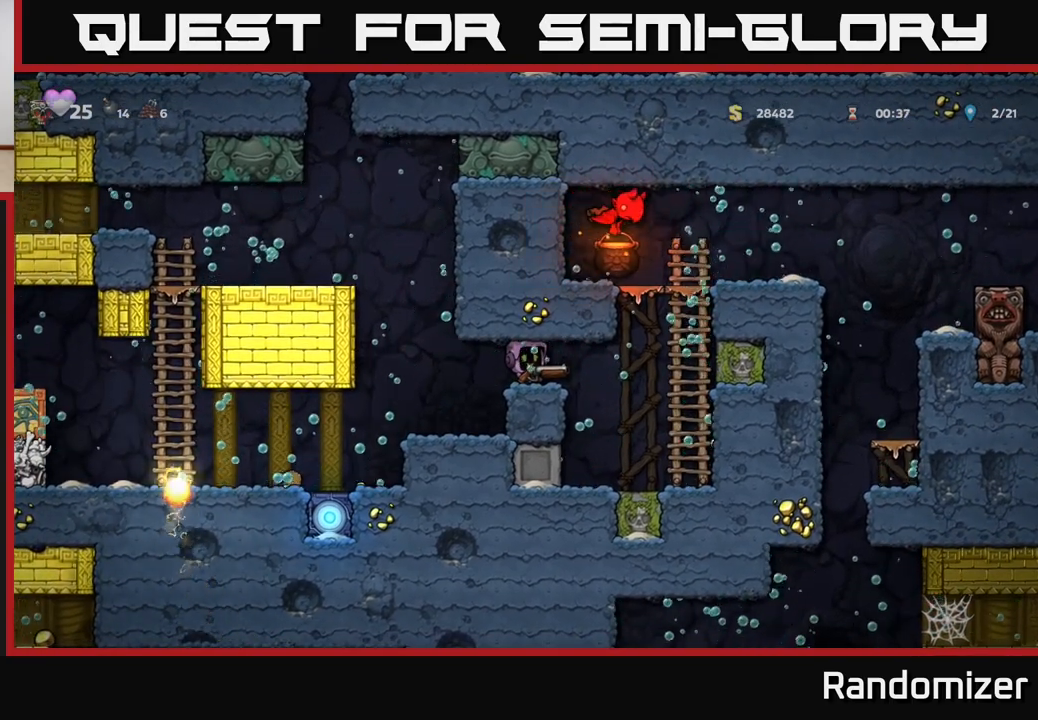
{"buttons": [], "left_stick": "right", "right_stick": "center", "events": [[483, "left_stick", "right"]]}